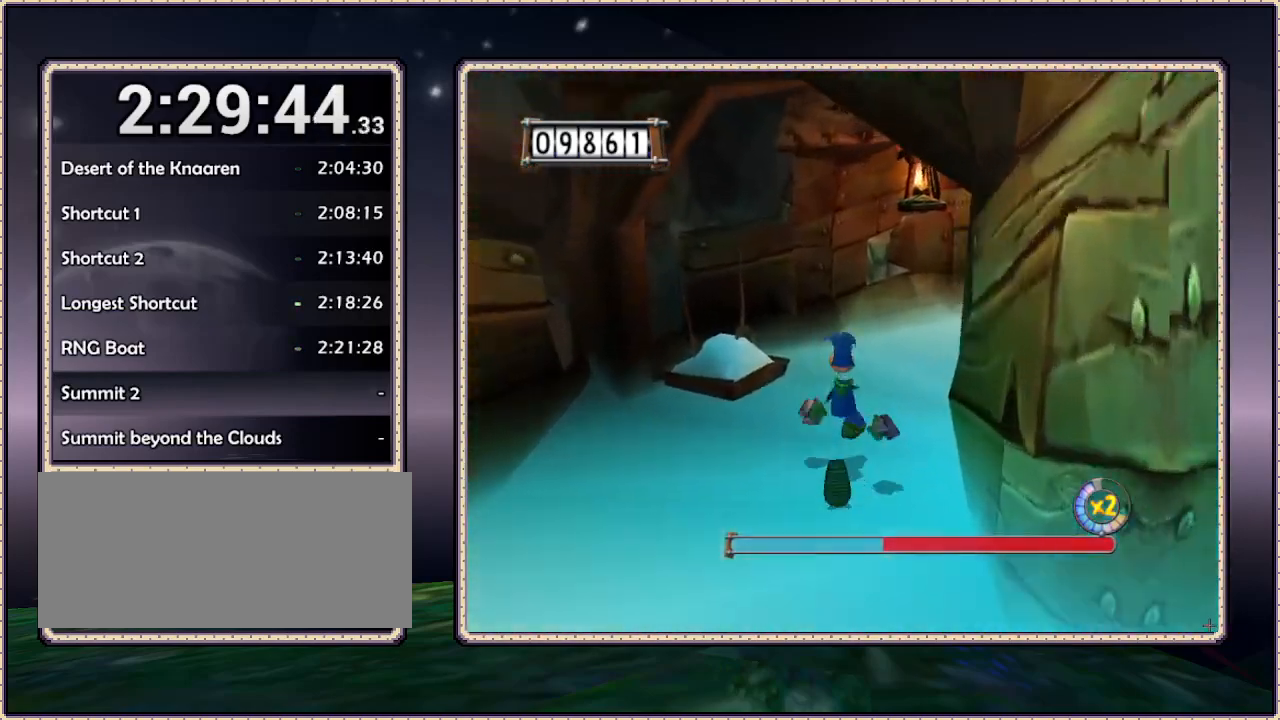
Gameplay with a controller (PlayStation layout); each line is a JSON object with the inputs held at the frame after it. "events" lists button and stick changes between this image and that frame as [ms after this image, input, new state], when the widget could be followed in between. Not read: HOME L3 R3 SQUARE.
{"buttons": [], "events": [[483, "DPAD_UP", "up"]]}
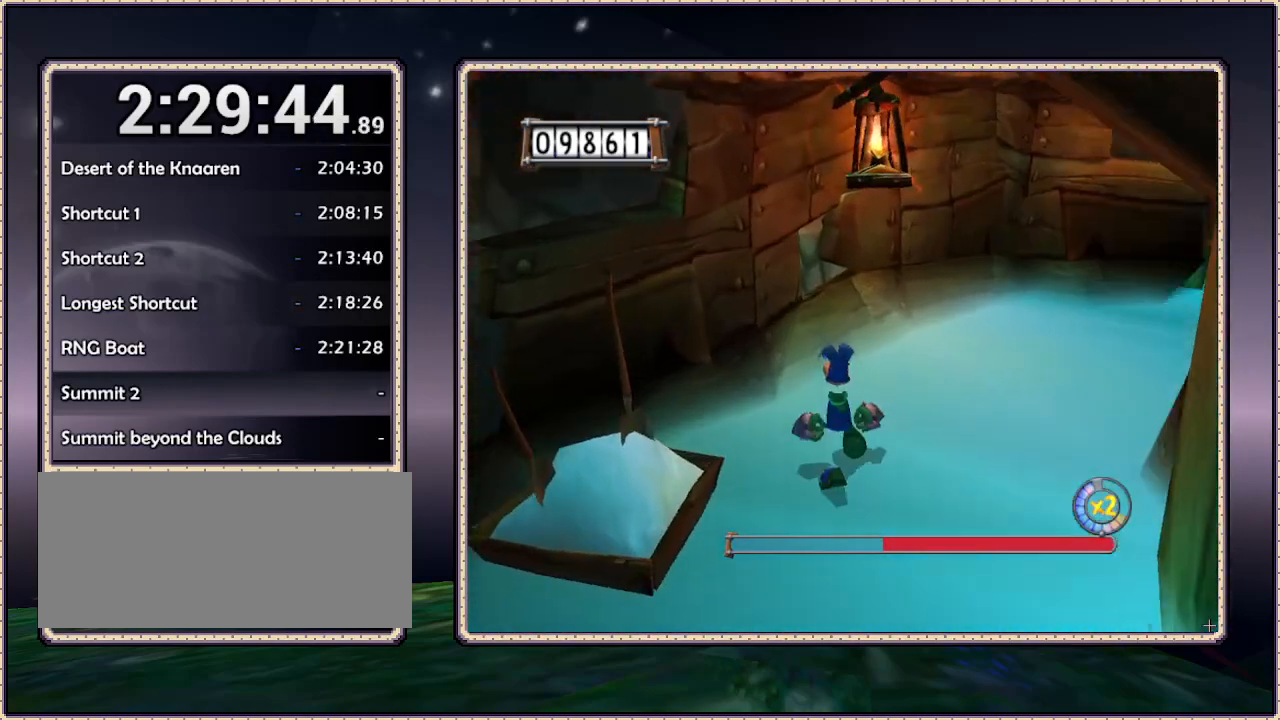
{"buttons": ["DPAD_UP"], "events": [[17, "DPAD_RIGHT", "down"], [50, "DPAD_UP", "down"], [383, "DPAD_RIGHT", "up"]]}
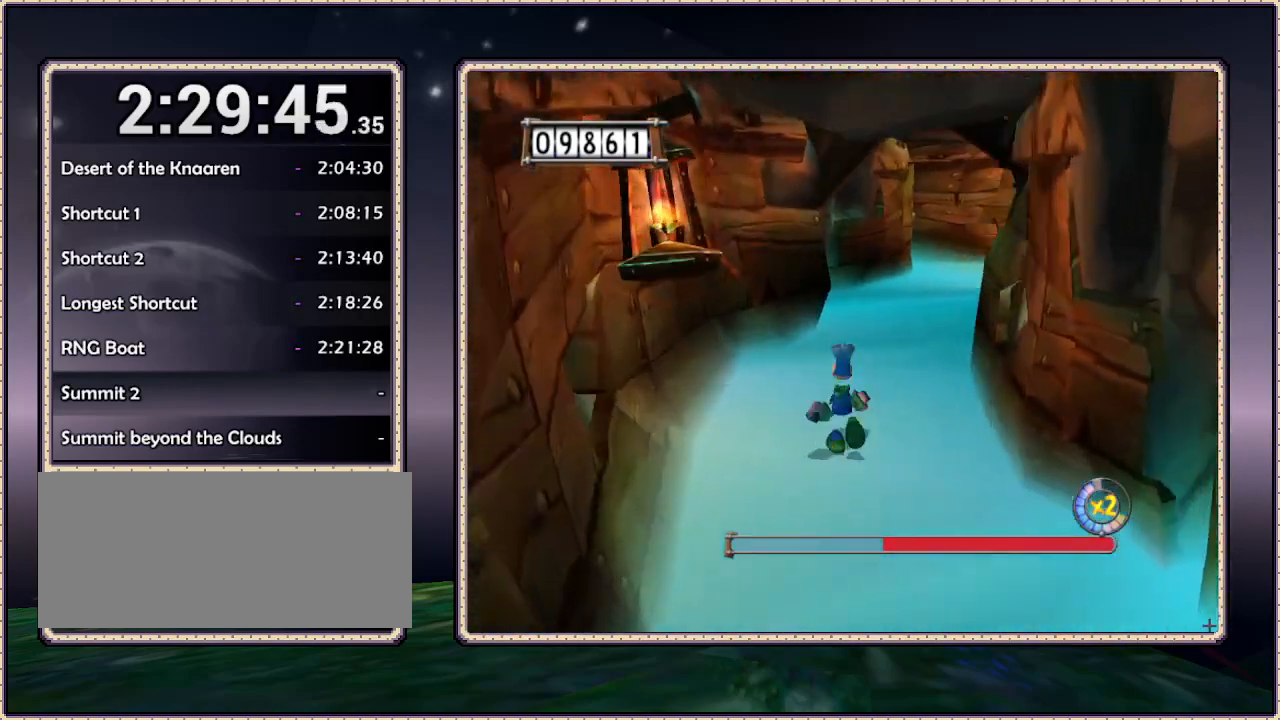
{"buttons": ["DPAD_UP", "DPAD_RIGHT"], "events": [[417, "DPAD_RIGHT", "down"]]}
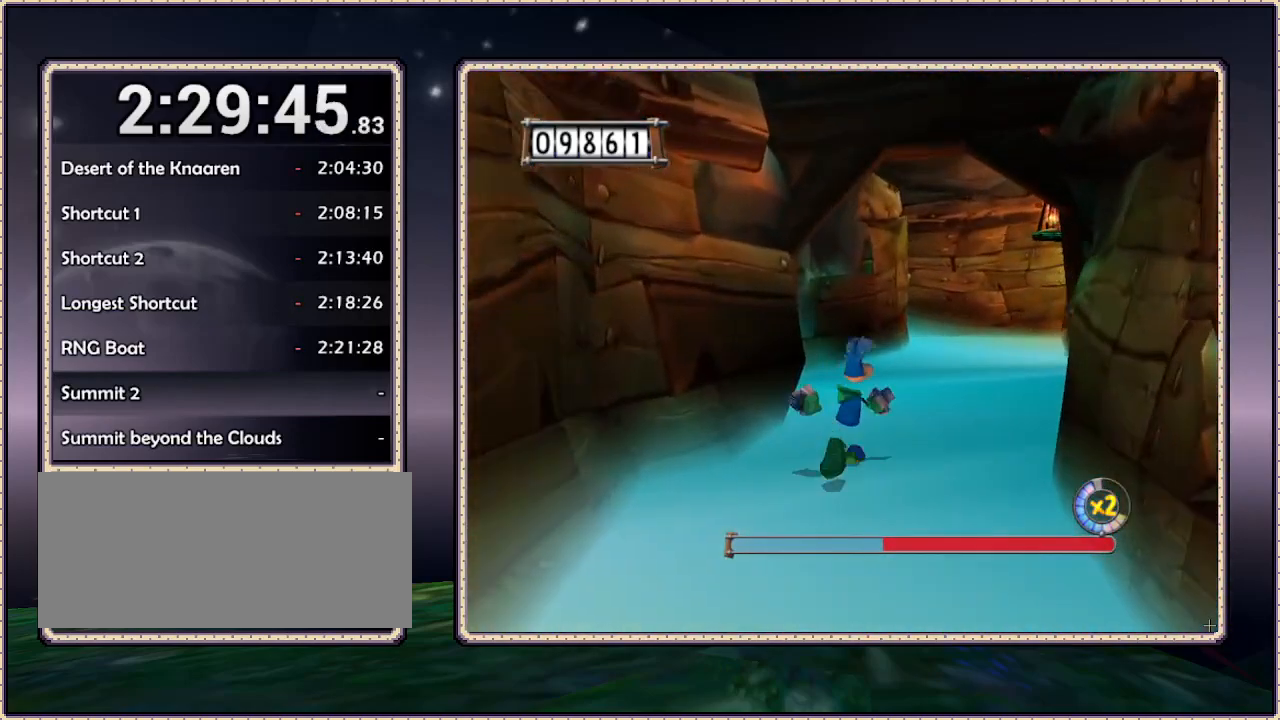
{"buttons": ["DPAD_UP"], "events": [[183, "DPAD_RIGHT", "up"]]}
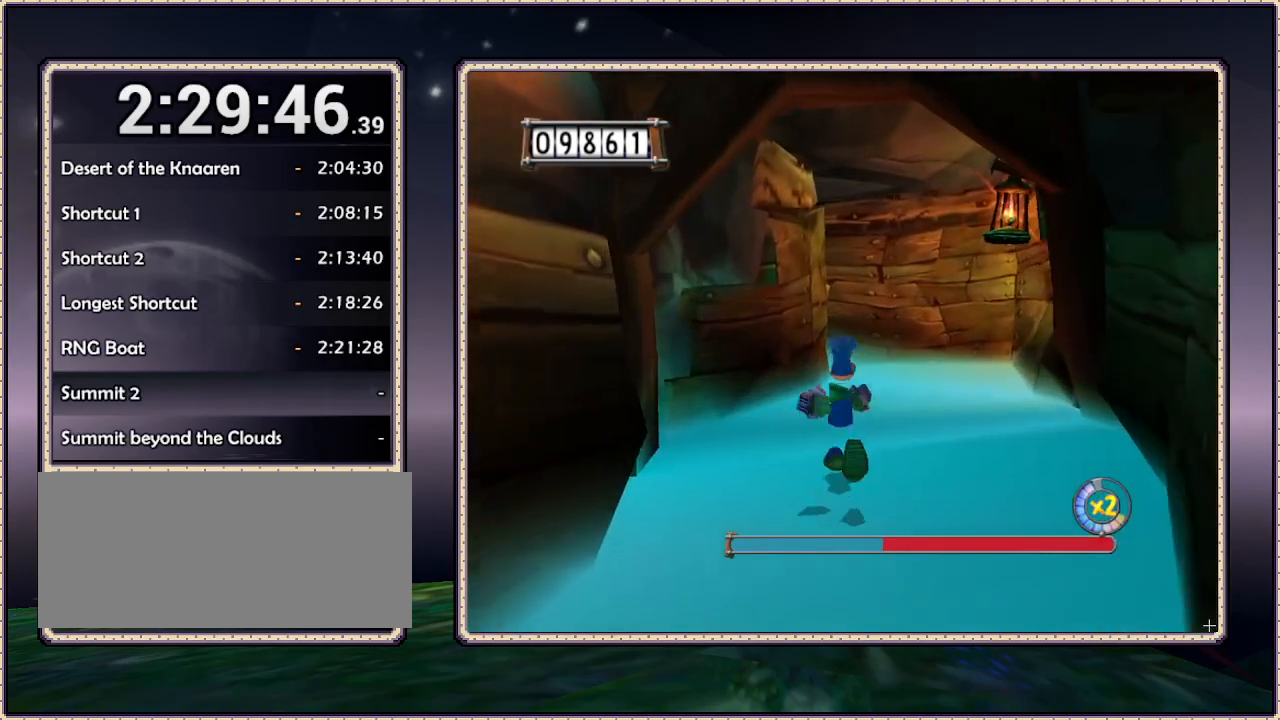
{"buttons": ["DPAD_UP", "DPAD_RIGHT"], "events": [[417, "DPAD_RIGHT", "down"]]}
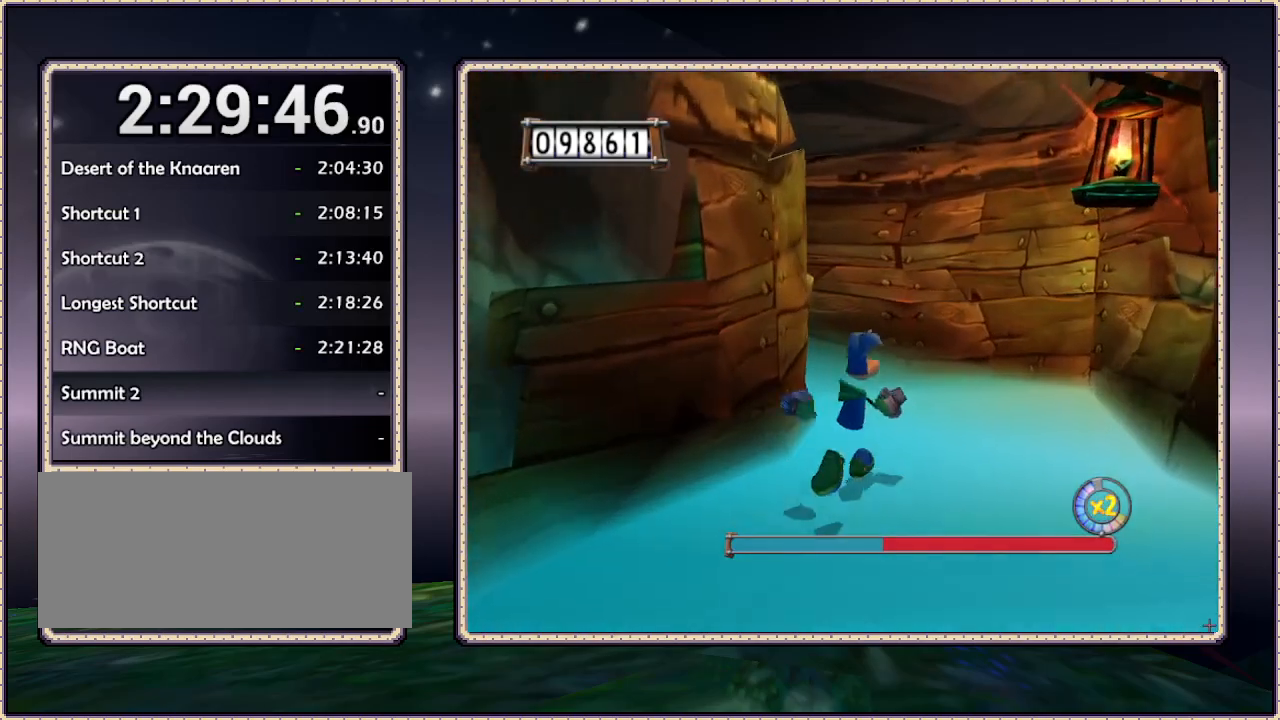
{"buttons": ["DPAD_UP", "DPAD_LEFT"], "events": [[150, "DPAD_RIGHT", "up"], [233, "DPAD_LEFT", "down"]]}
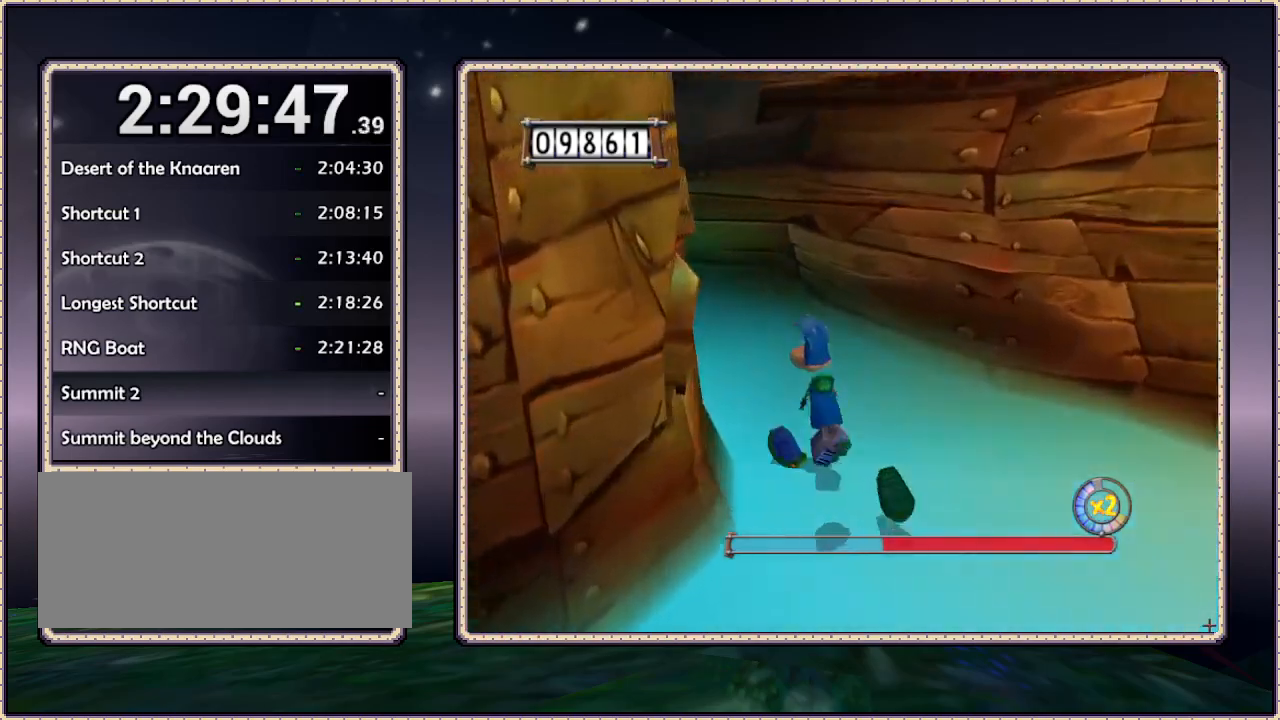
{"buttons": ["DPAD_UP"], "events": [[167, "DPAD_LEFT", "up"]]}
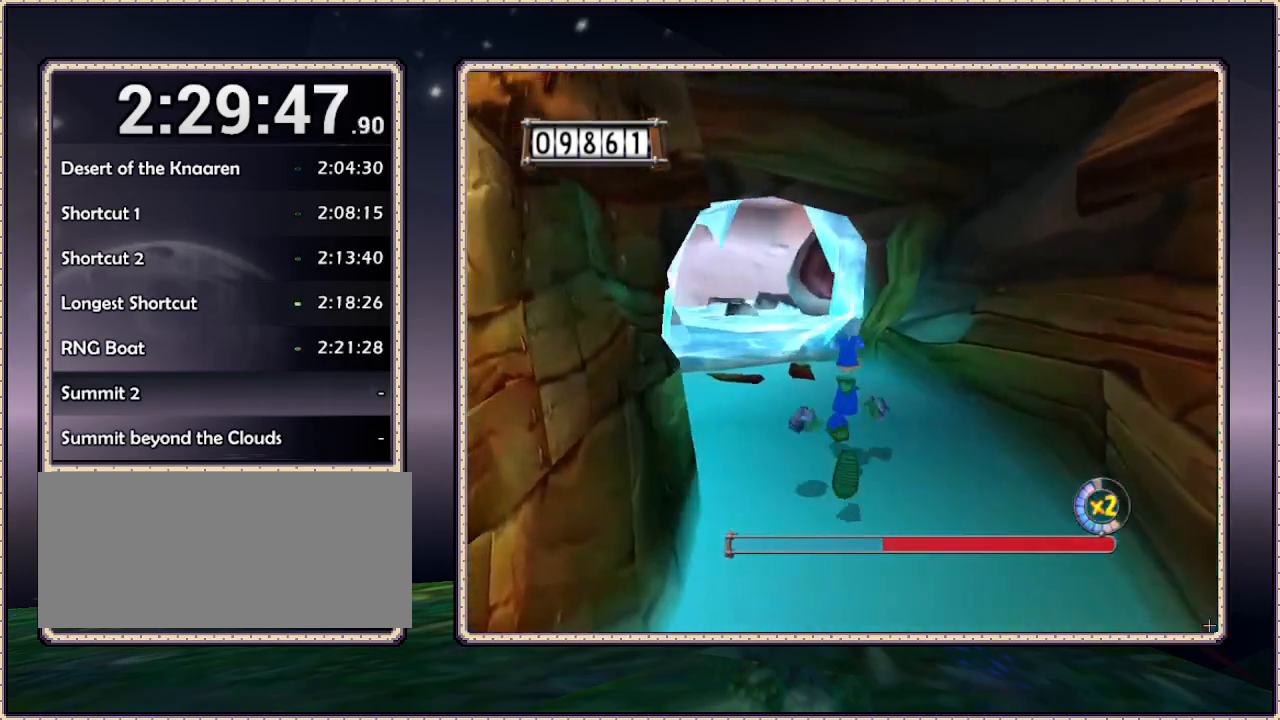
{"buttons": ["DPAD_UP", "DPAD_LEFT"], "events": [[400, "DPAD_LEFT", "down"]]}
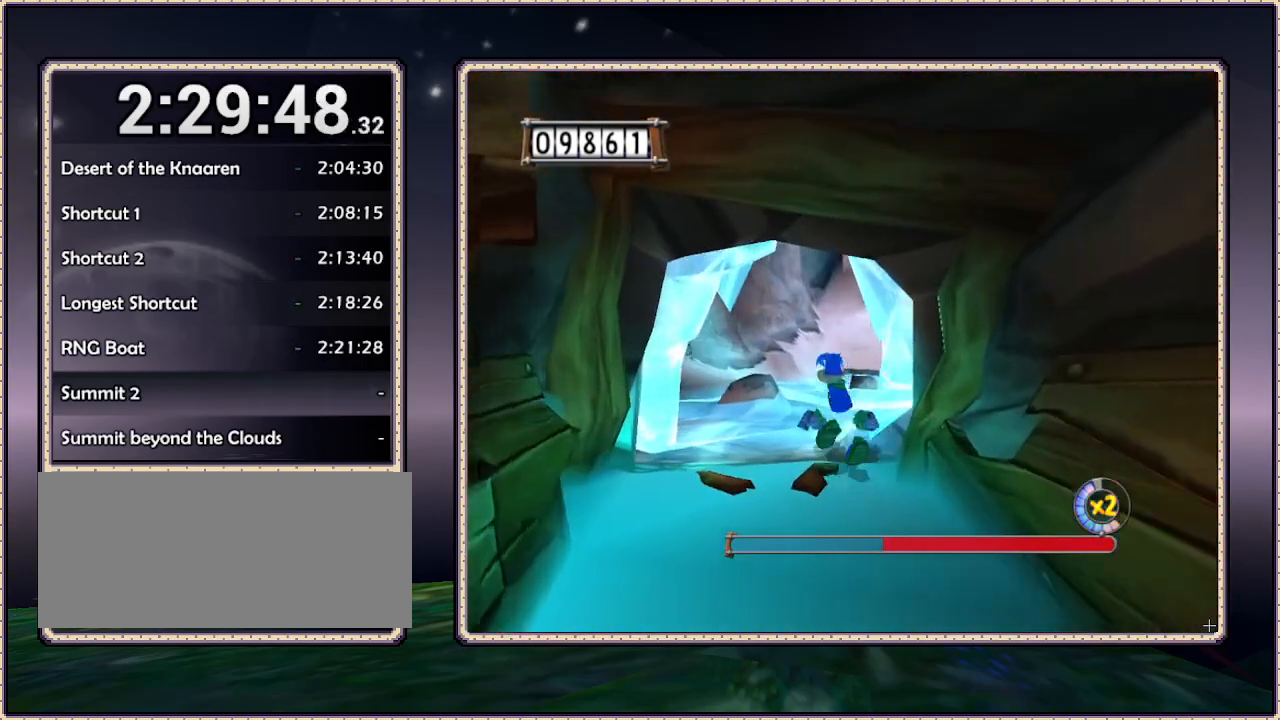
{"buttons": ["DPAD_UP", "DPAD_RIGHT"], "events": [[83, "DPAD_LEFT", "up"], [333, "DPAD_RIGHT", "down"]]}
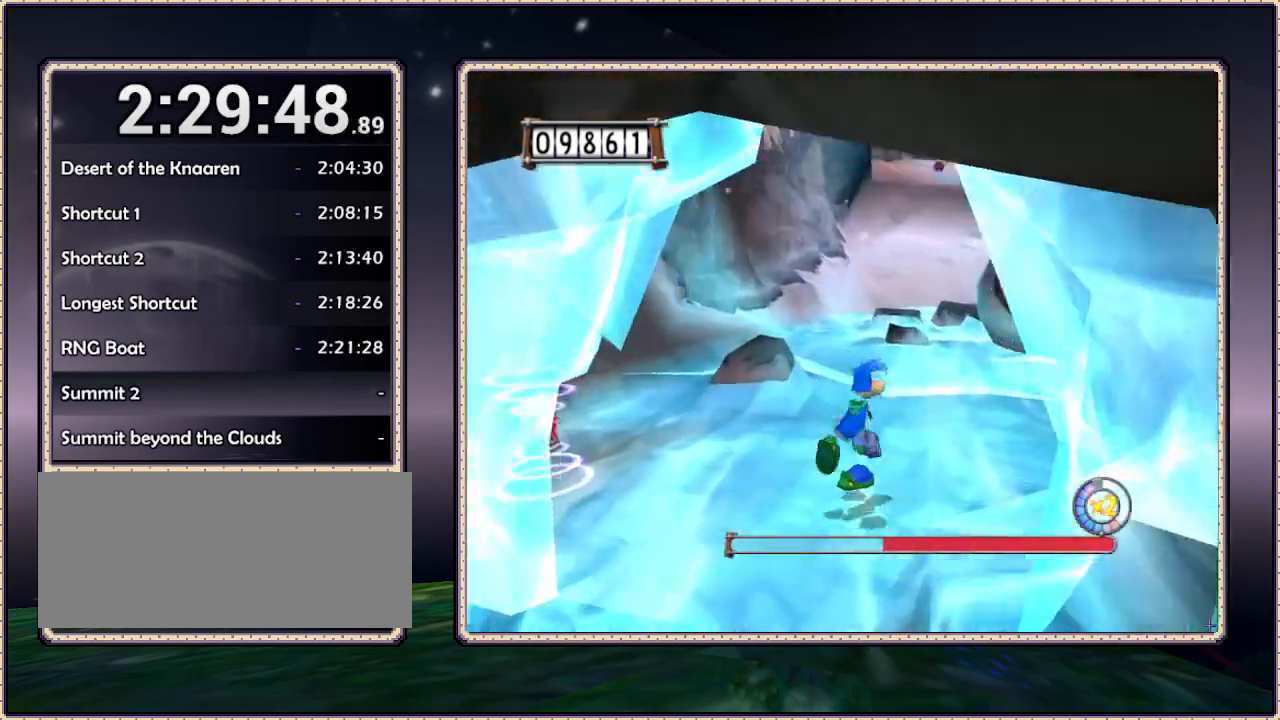
{"buttons": ["DPAD_UP"], "events": [[150, "DPAD_RIGHT", "up"]]}
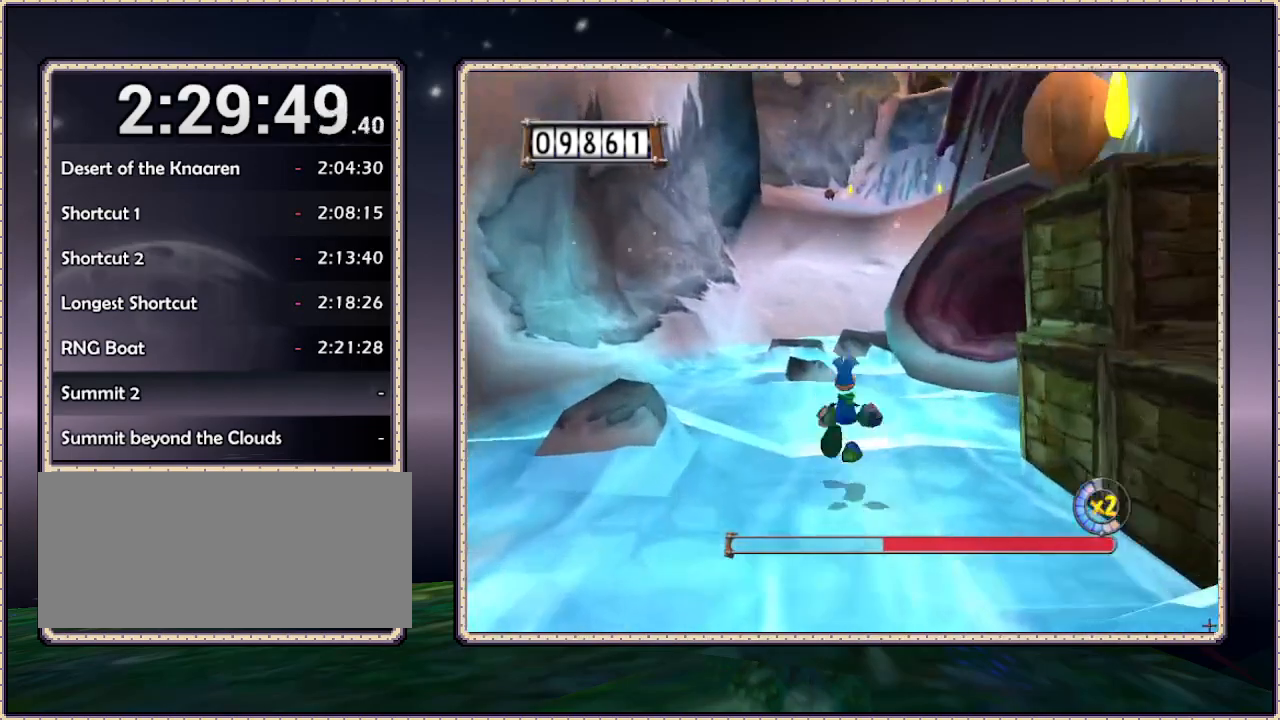
{"buttons": ["DPAD_UP"], "events": []}
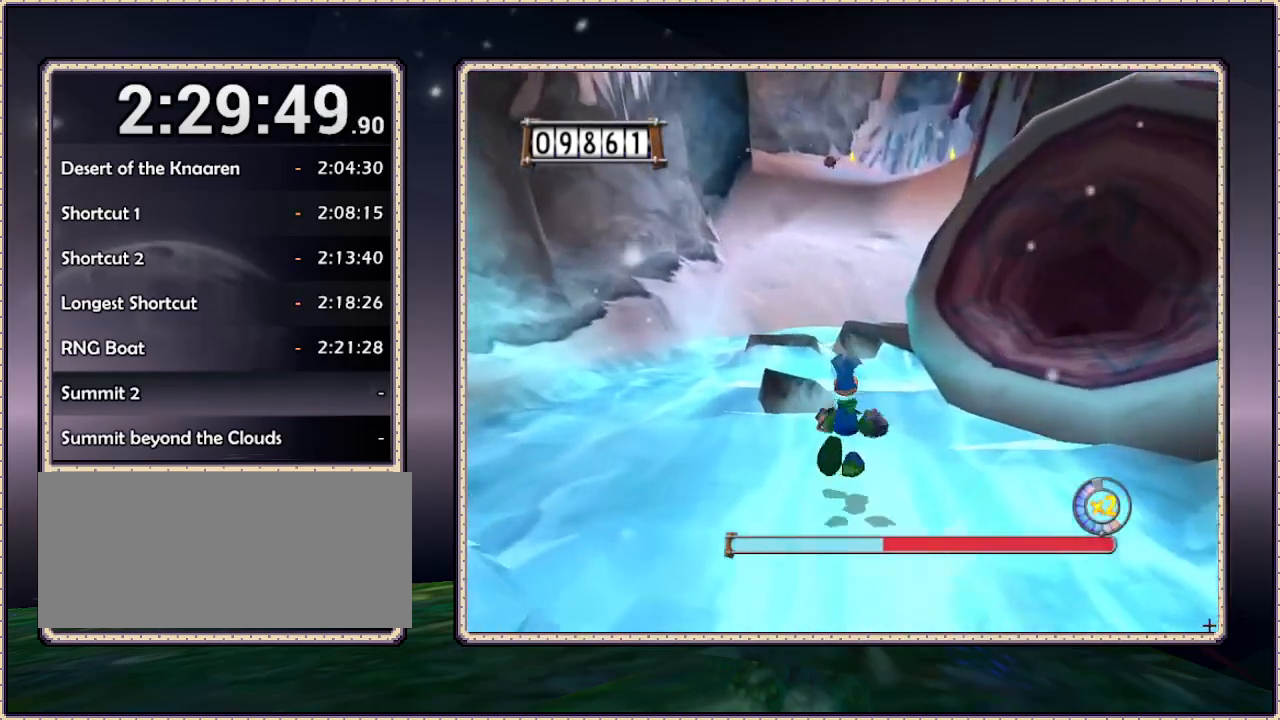
{"buttons": ["DPAD_UP"], "events": []}
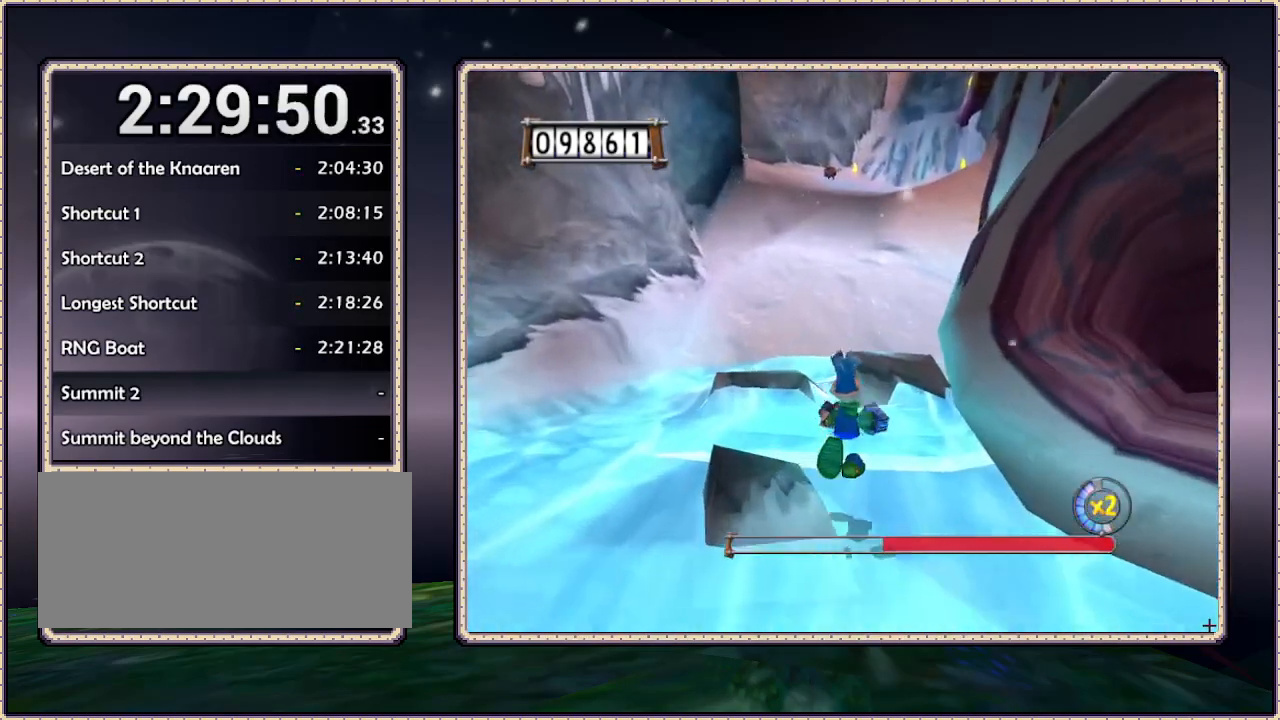
{"buttons": ["DPAD_UP"], "events": []}
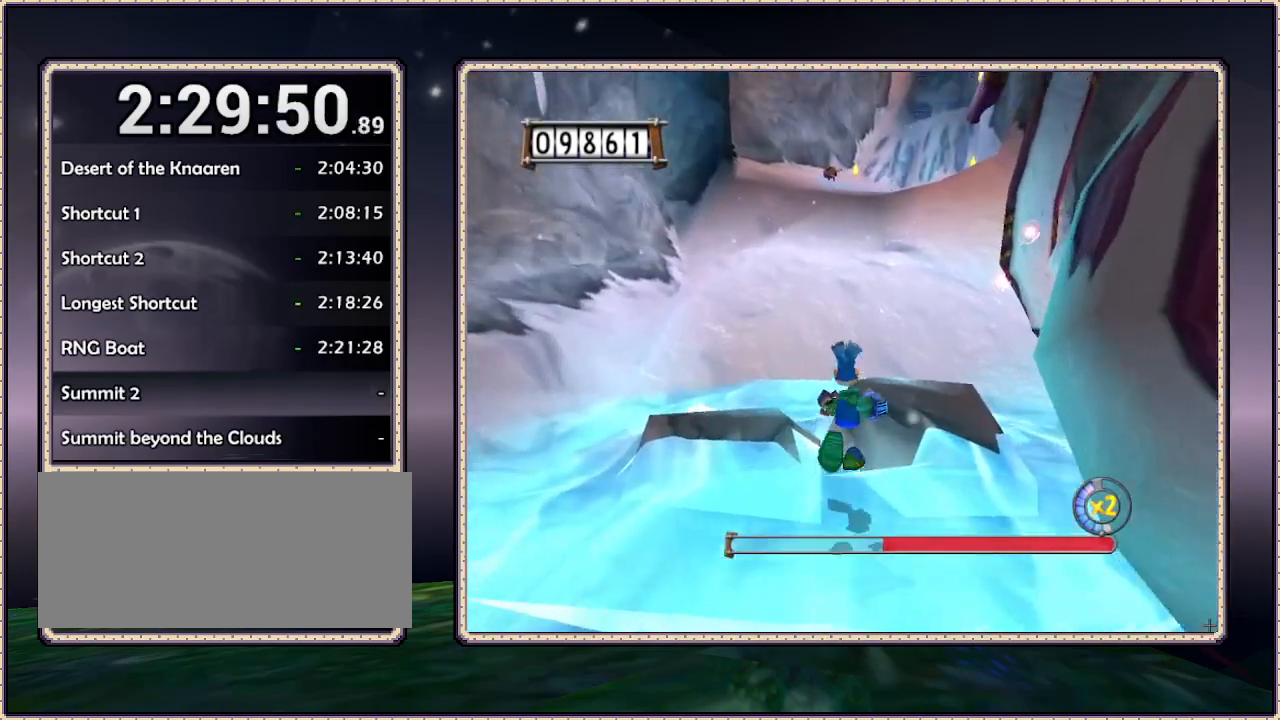
{"buttons": ["DPAD_UP"], "events": []}
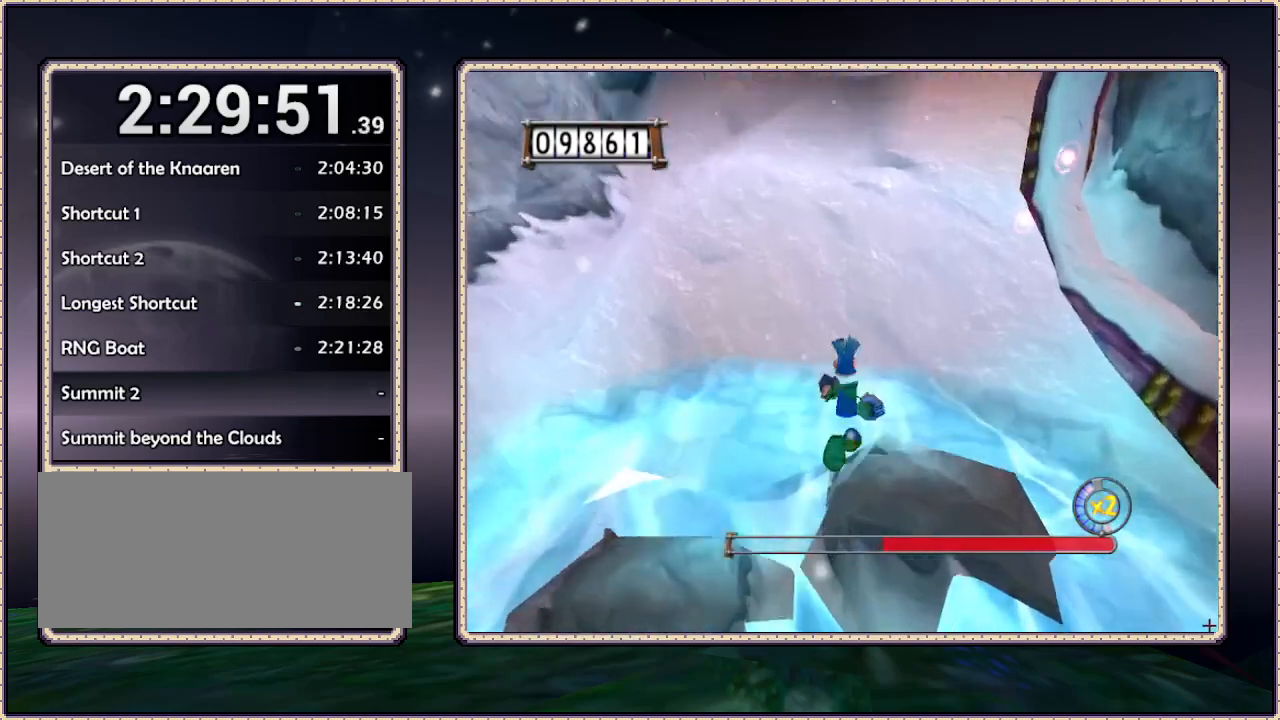
{"buttons": ["DPAD_UP"], "events": []}
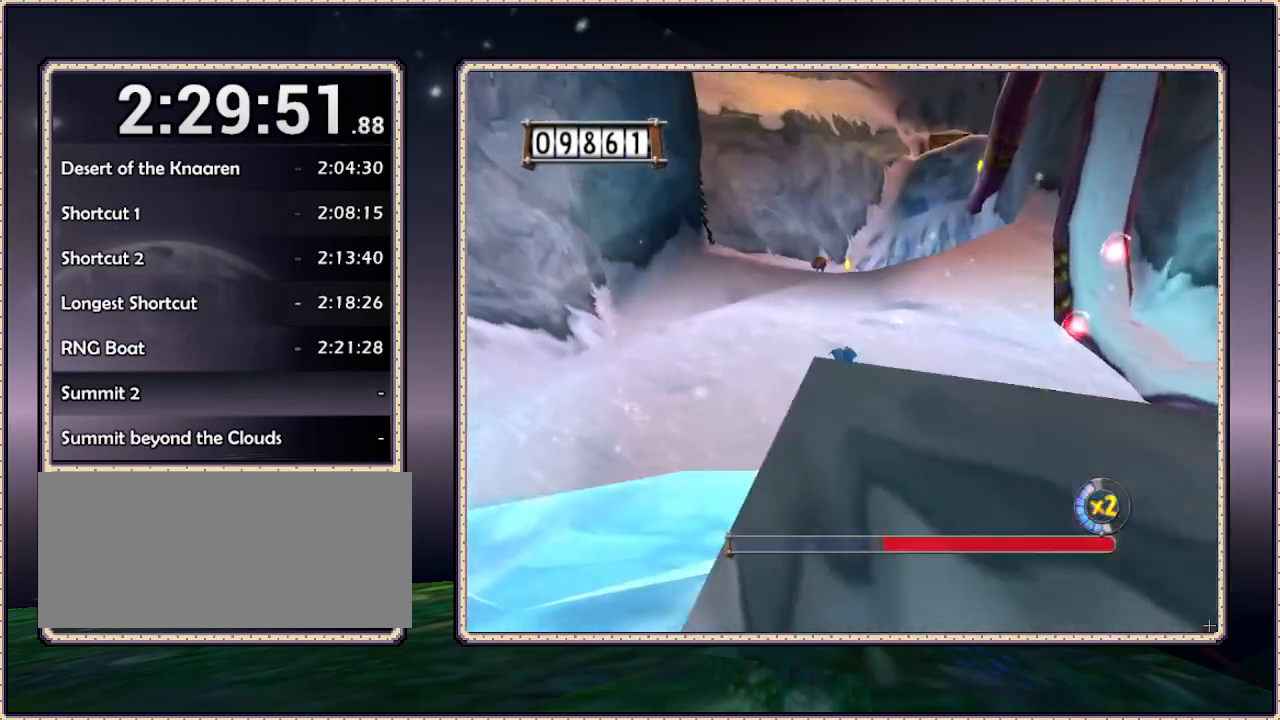
{"buttons": ["DPAD_UP"], "events": []}
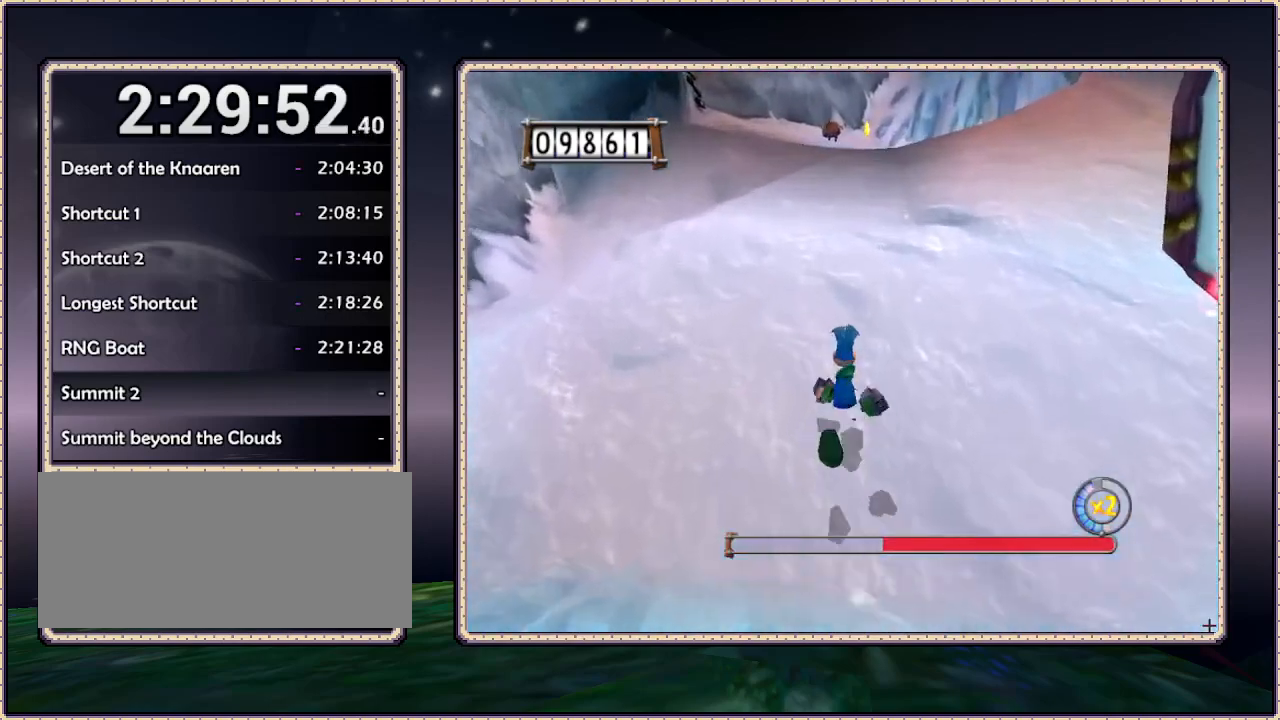
{"buttons": ["DPAD_UP"], "events": []}
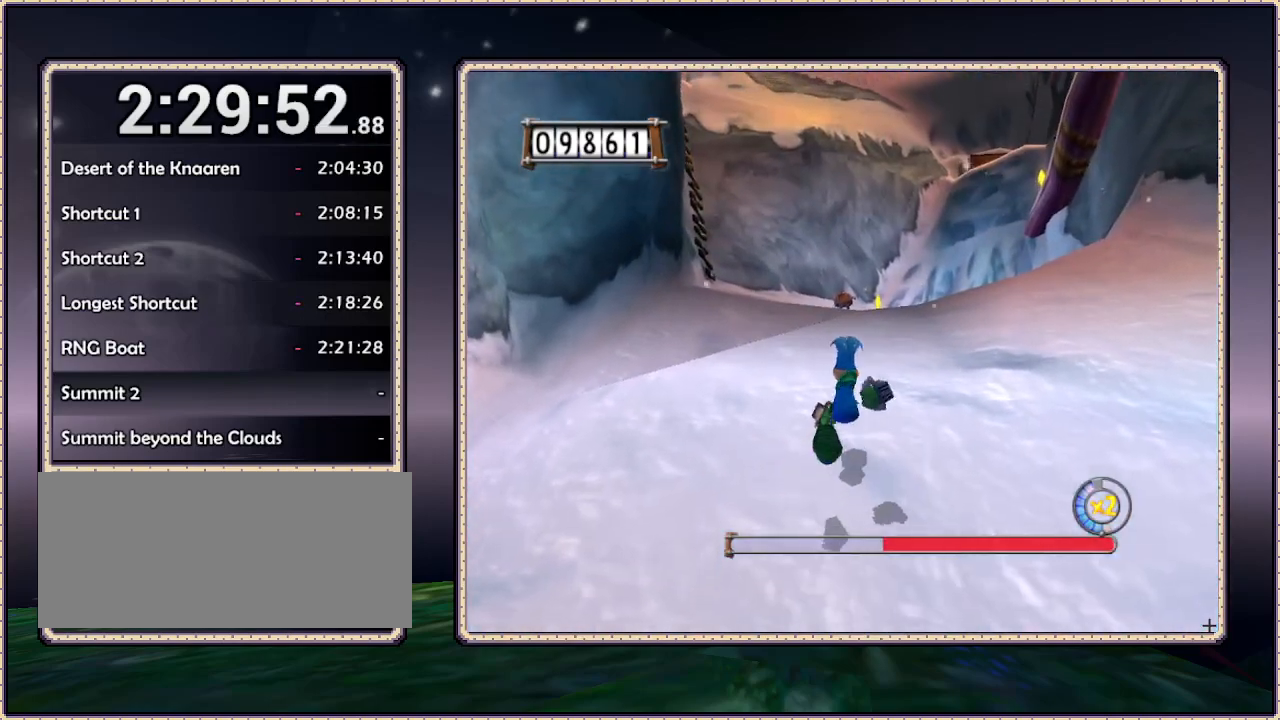
{"buttons": ["DPAD_UP"], "events": []}
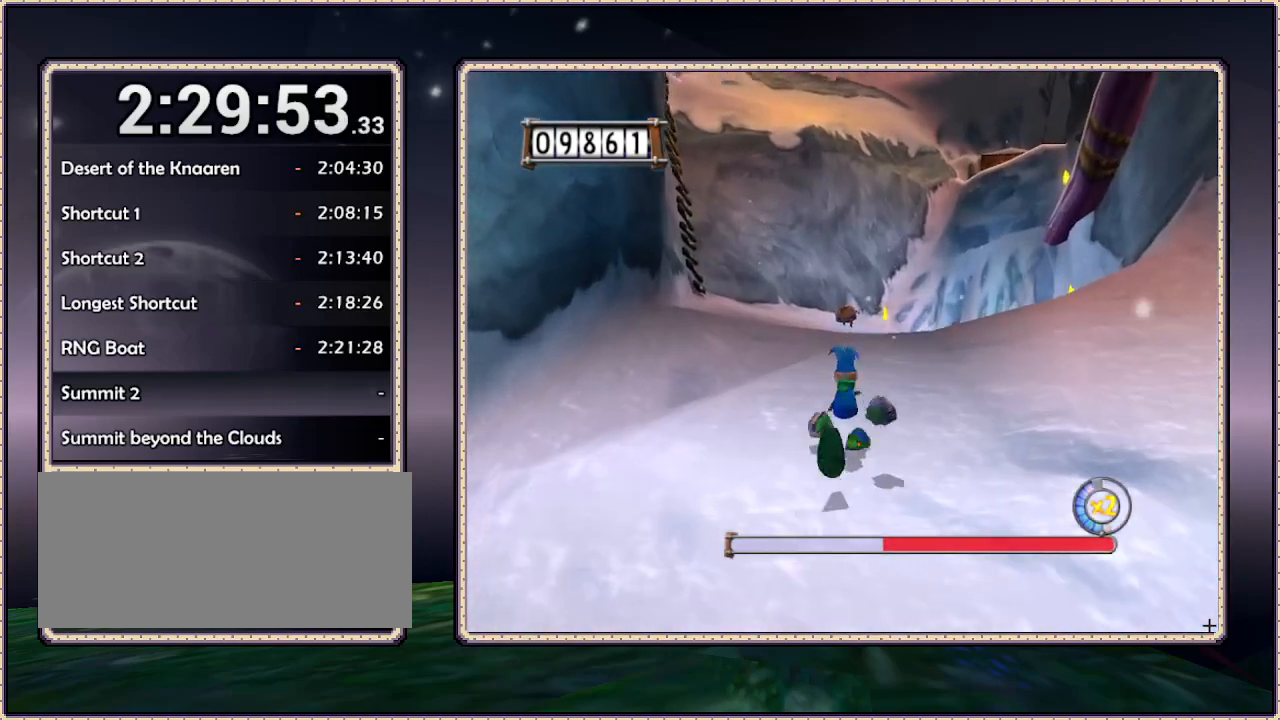
{"buttons": ["DPAD_UP"], "events": []}
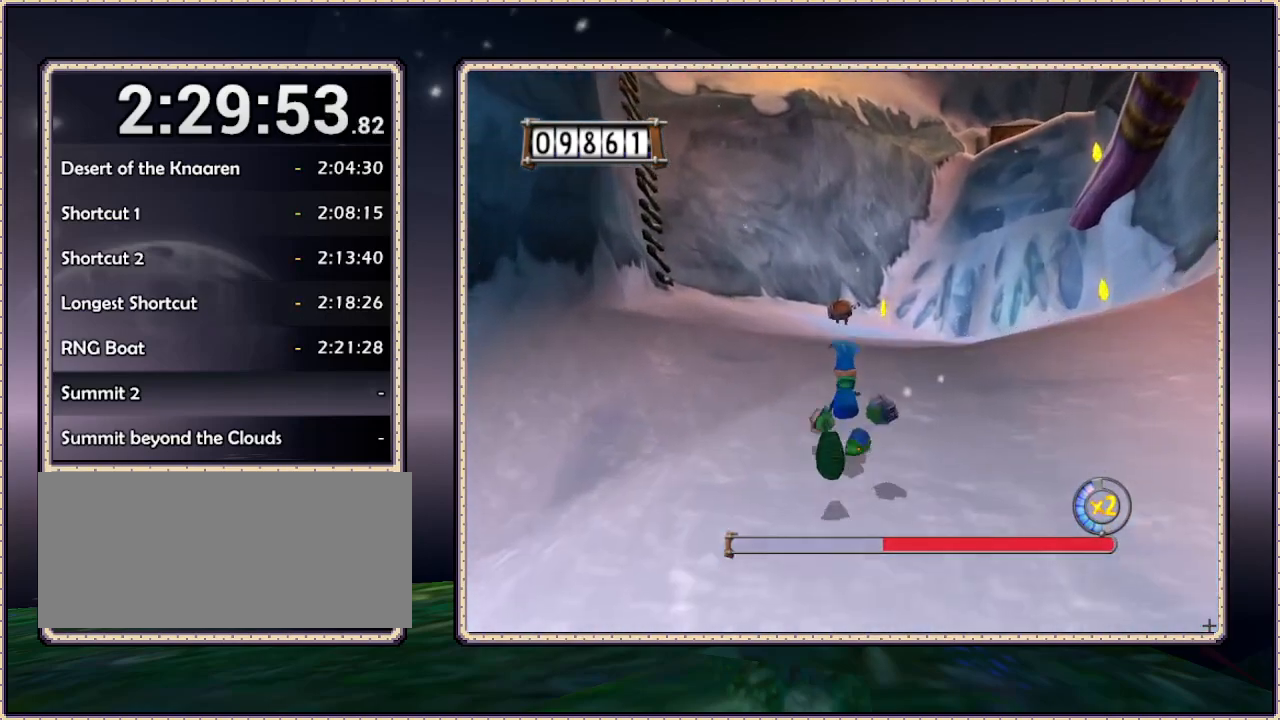
{"buttons": ["DPAD_UP"], "events": []}
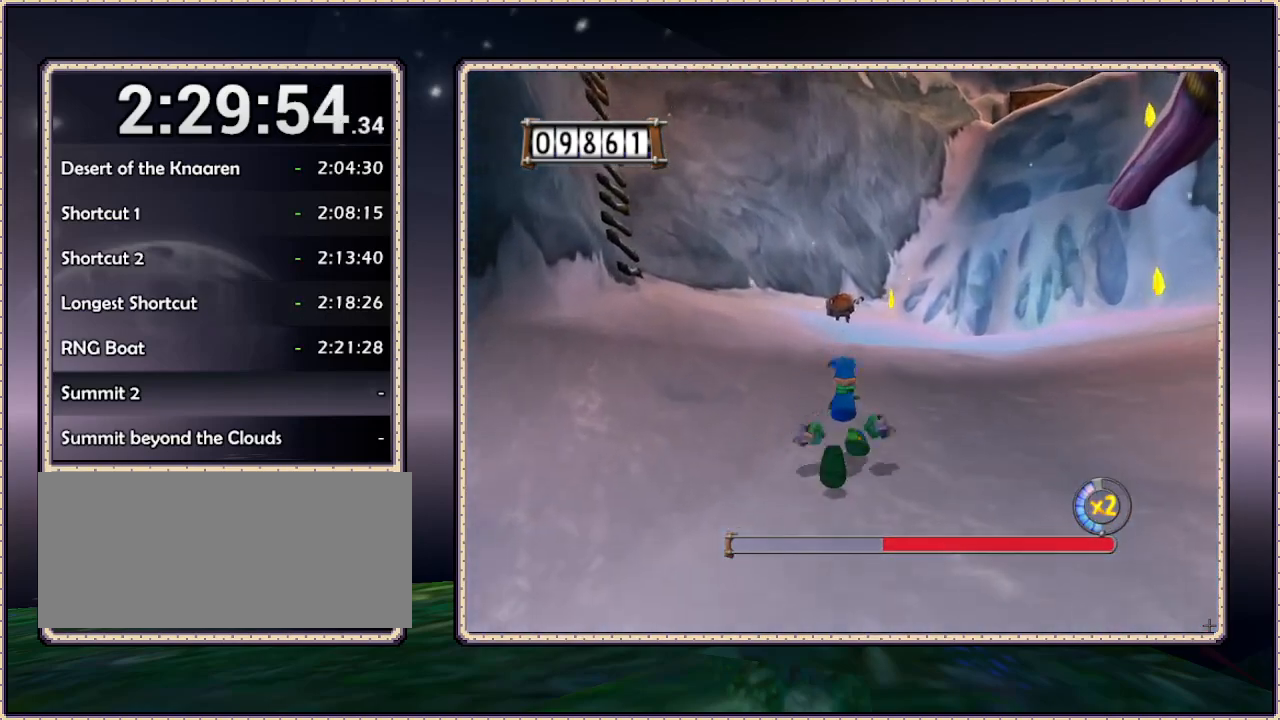
{"buttons": ["DPAD_UP", "DPAD_LEFT"], "events": [[333, "DPAD_LEFT", "down"]]}
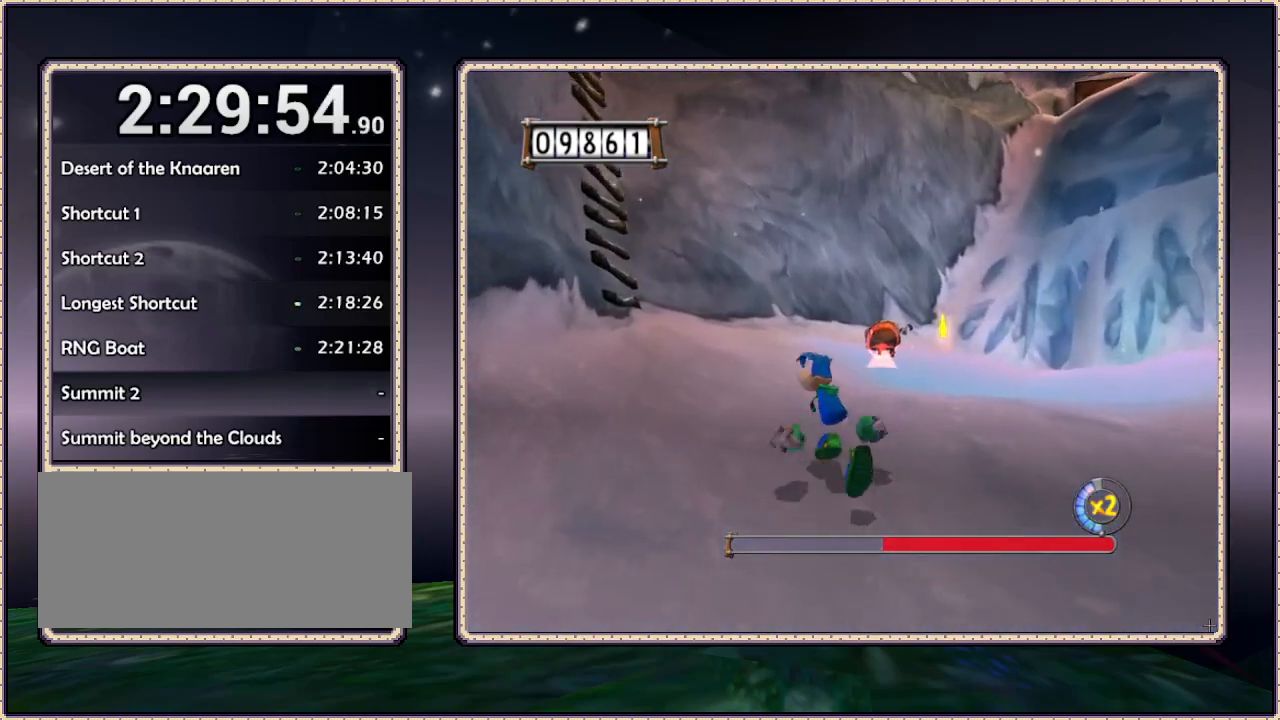
{"buttons": ["DPAD_UP"], "events": [[233, "DPAD_LEFT", "up"]]}
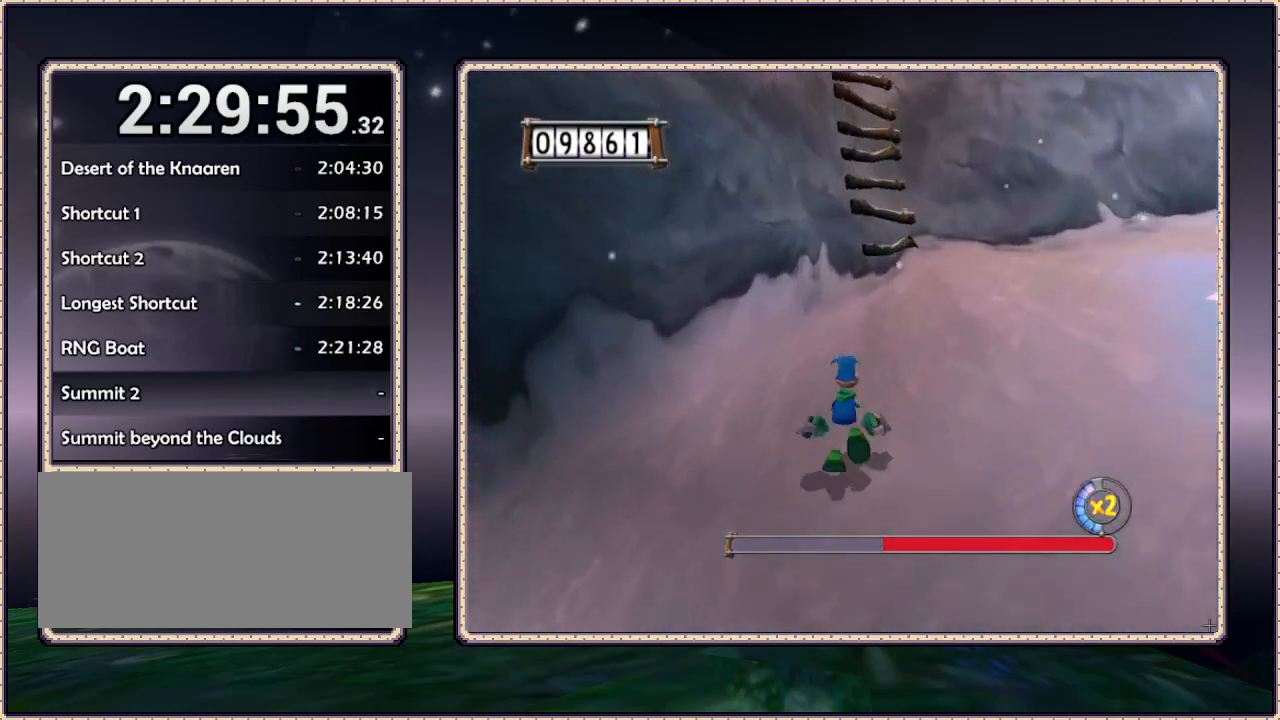
{"buttons": ["DPAD_UP", "DPAD_RIGHT"], "events": [[150, "DPAD_RIGHT", "down"]]}
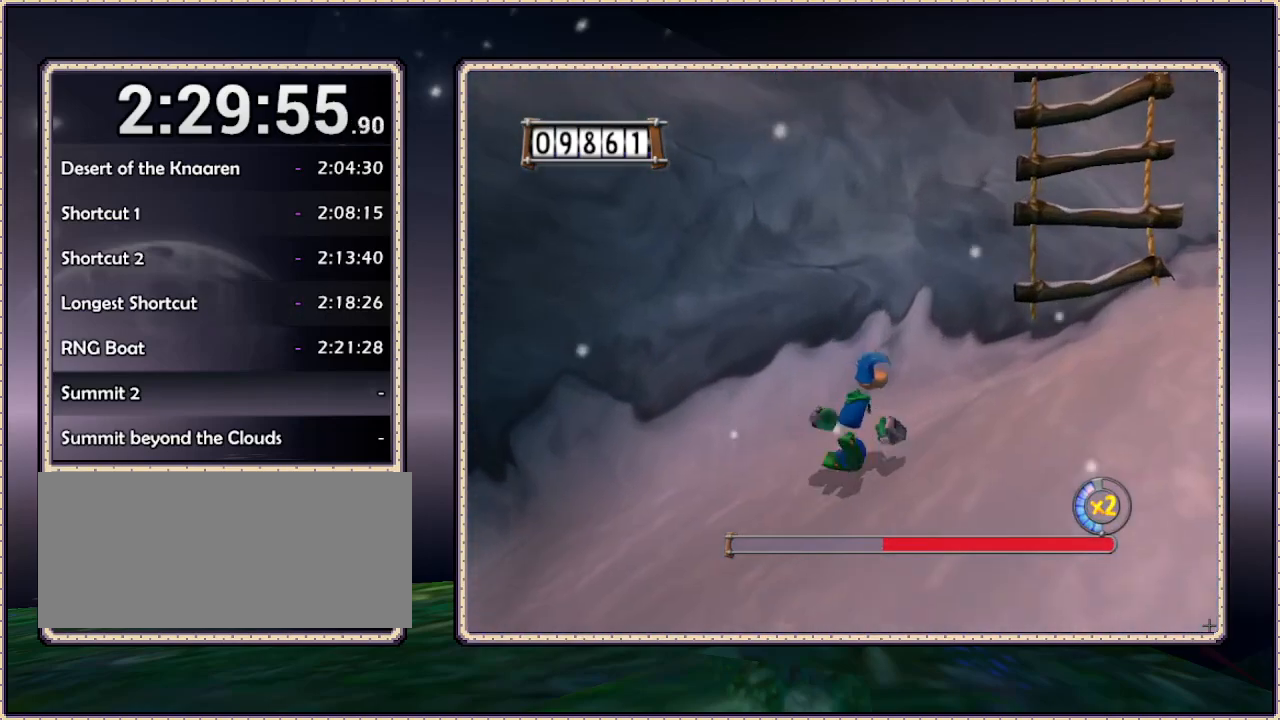
{"buttons": ["CIRCLE", "DPAD_UP", "DPAD_RIGHT"], "events": [[233, "DPAD_UP", "up"], [417, "CIRCLE", "down"], [417, "DPAD_UP", "down"]]}
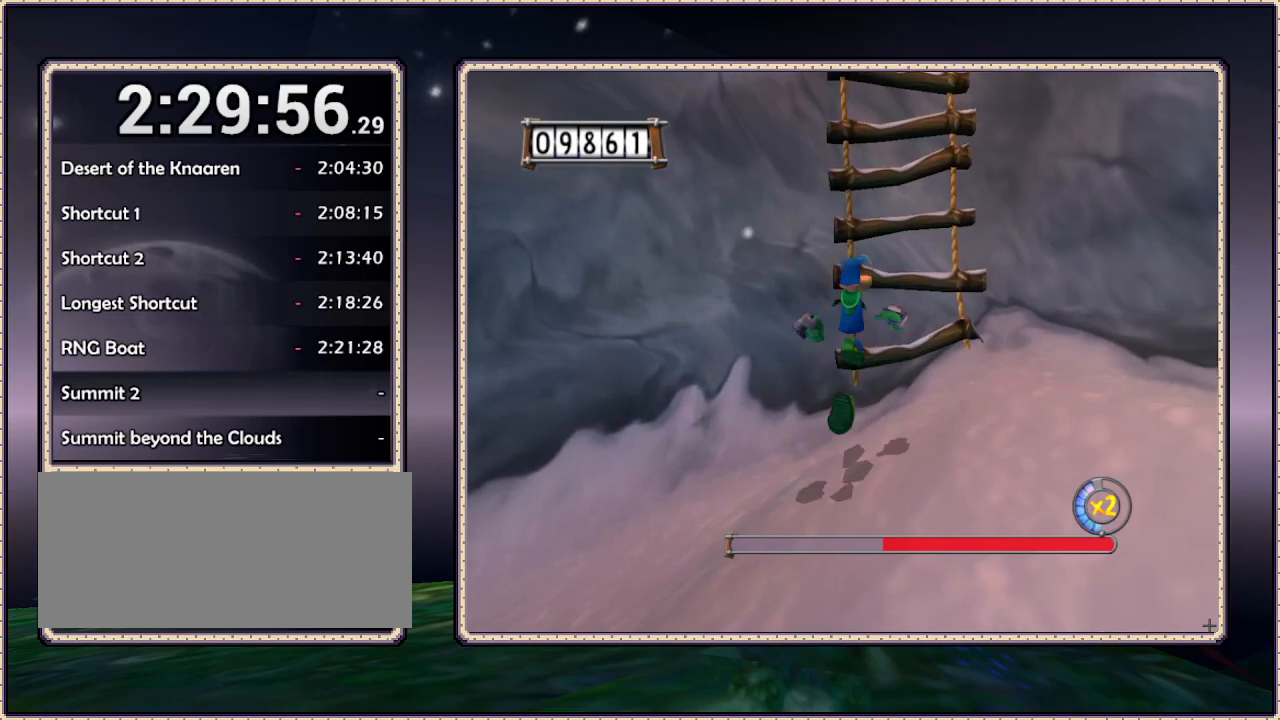
{"buttons": ["CIRCLE", "DPAD_UP", "DPAD_RIGHT"], "events": [[67, "DPAD_RIGHT", "up"], [400, "DPAD_RIGHT", "down"]]}
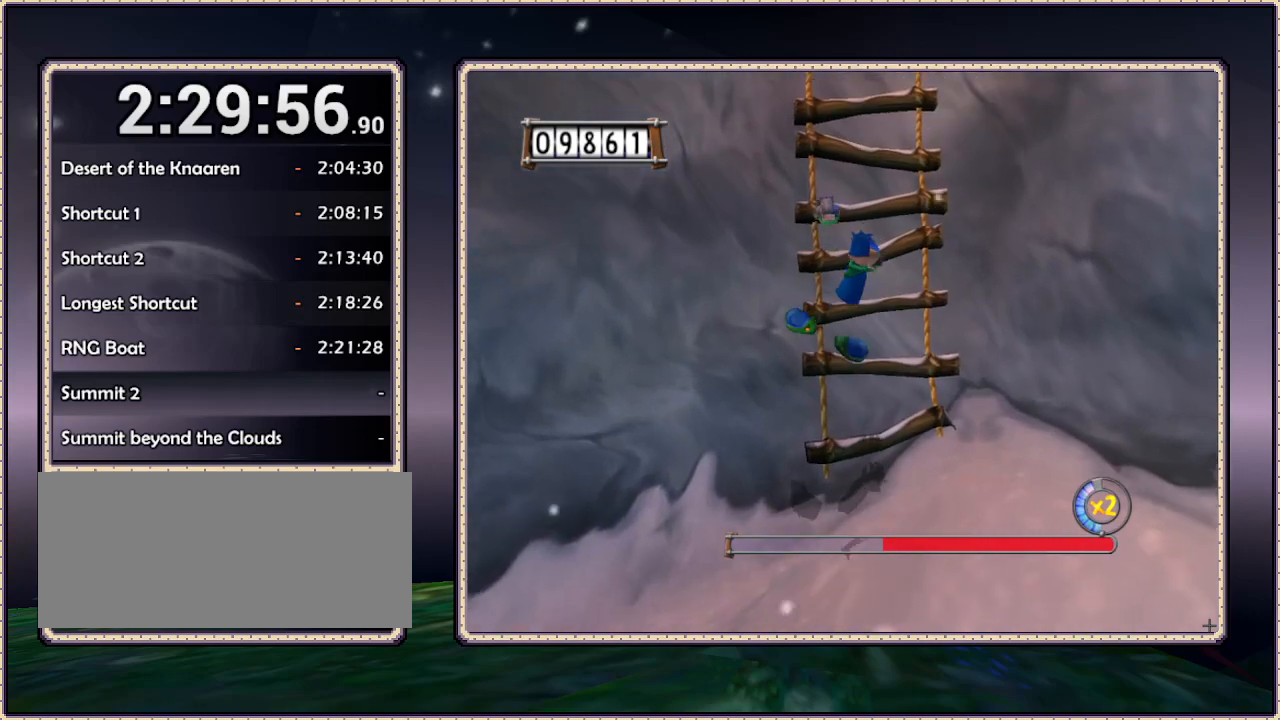
{"buttons": ["CIRCLE", "DPAD_UP"], "events": [[100, "DPAD_RIGHT", "up"], [167, "CIRCLE", "up"], [283, "CIRCLE", "down"]]}
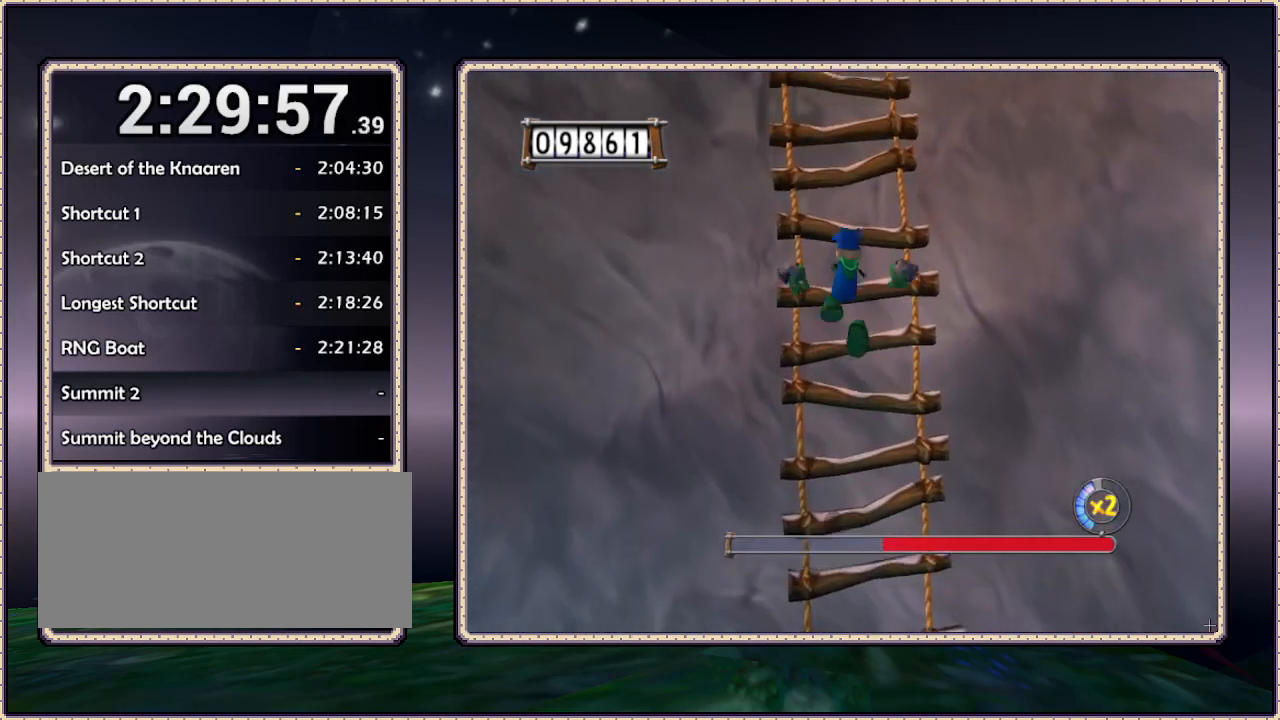
{"buttons": ["CIRCLE", "DPAD_UP"], "events": [[450, "CIRCLE", "up"], [500, "CIRCLE", "down"]]}
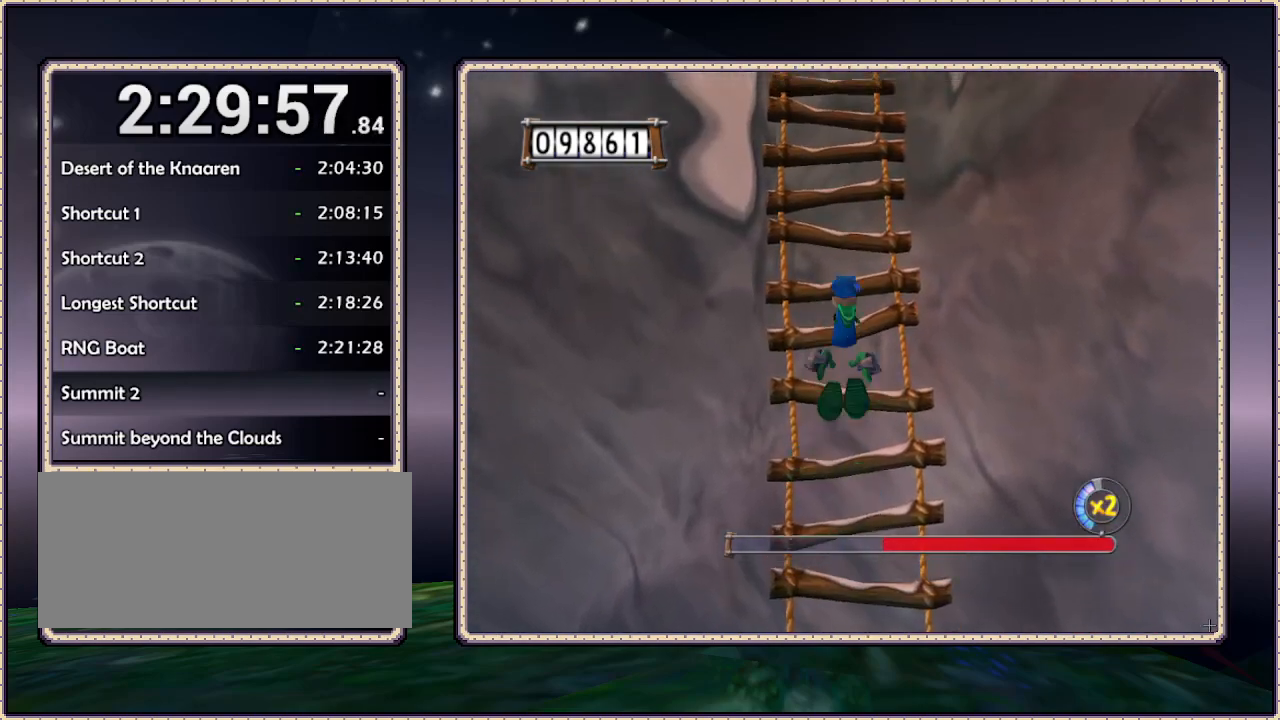
{"buttons": ["CIRCLE", "DPAD_UP"], "events": []}
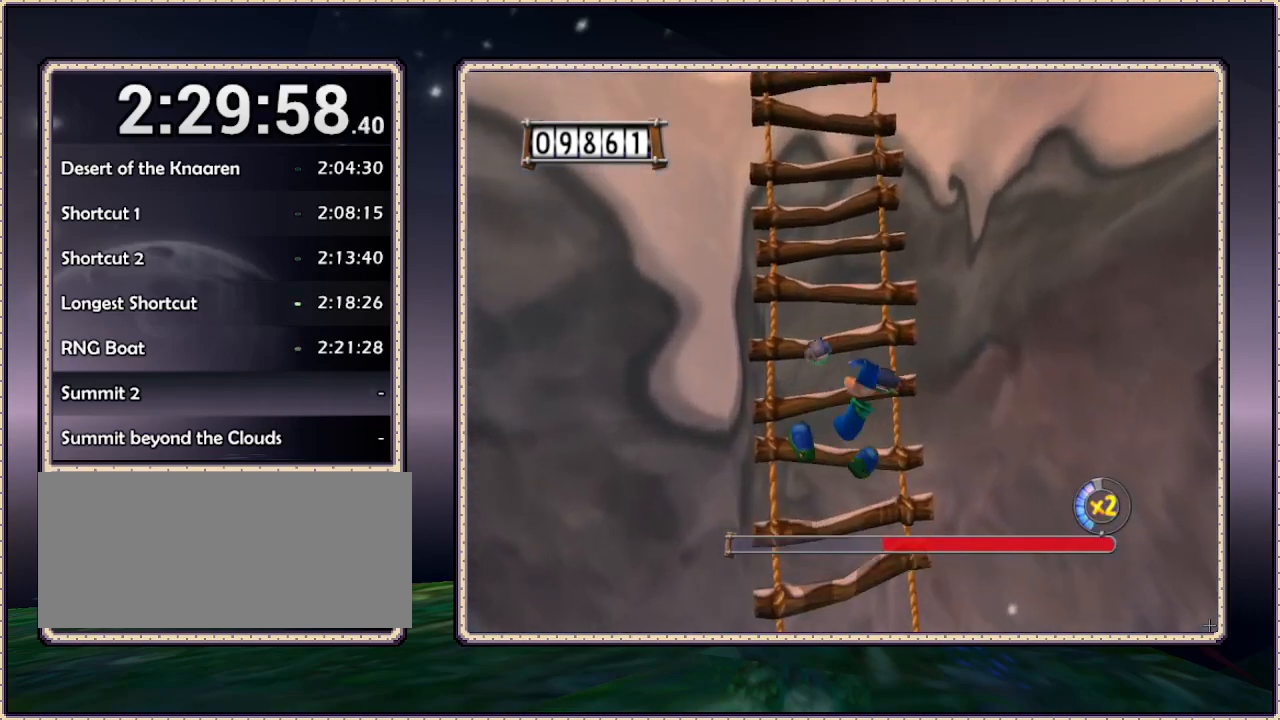
{"buttons": ["CIRCLE", "DPAD_UP"], "events": [[83, "CIRCLE", "up"], [150, "DPAD_LEFT", "down"], [233, "CIRCLE", "down"], [283, "DPAD_LEFT", "up"]]}